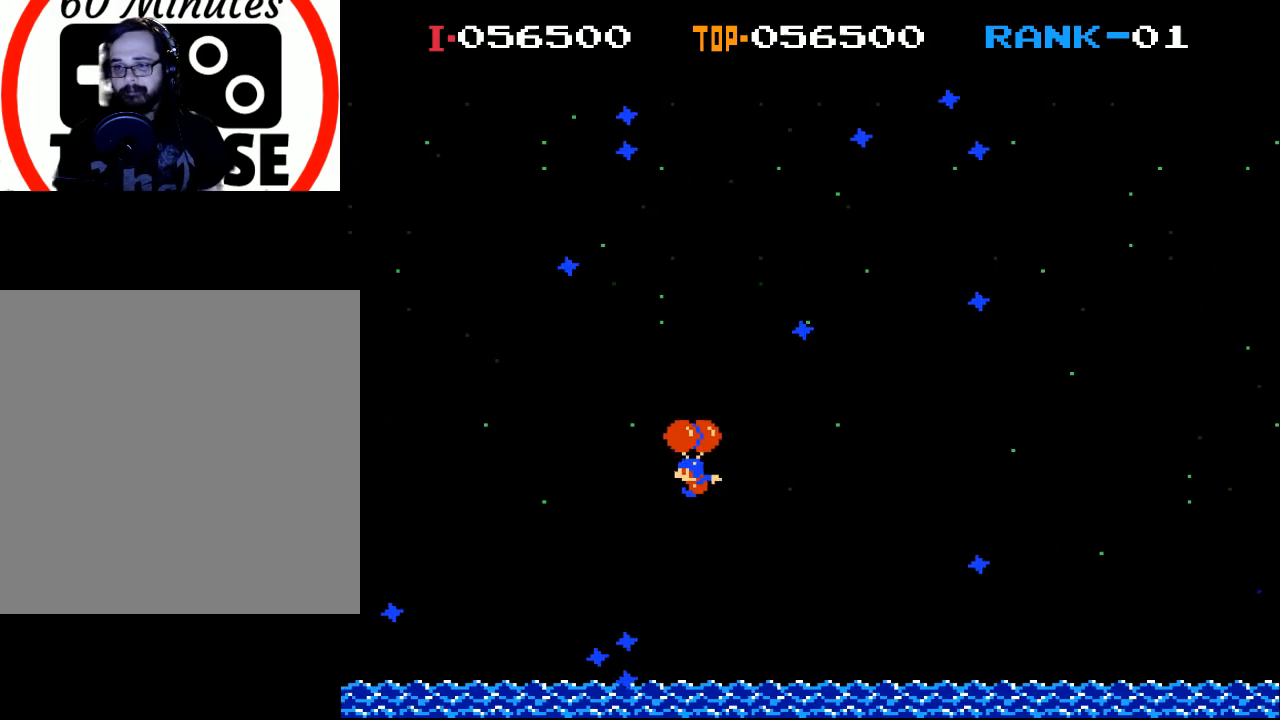
Gameplay with a controller (Xbox layout); each line is a JSON object with the inputs held at the frame after it. "events" lists button and stick changes between this image and that frame as [ms after this image, input, new state], when the widget could be followed in between. Not read: right_stick.
{"buttons": [], "left_stick": "center", "events": [[33, "X", "up"], [167, "X", "down"], [300, "X", "up"]]}
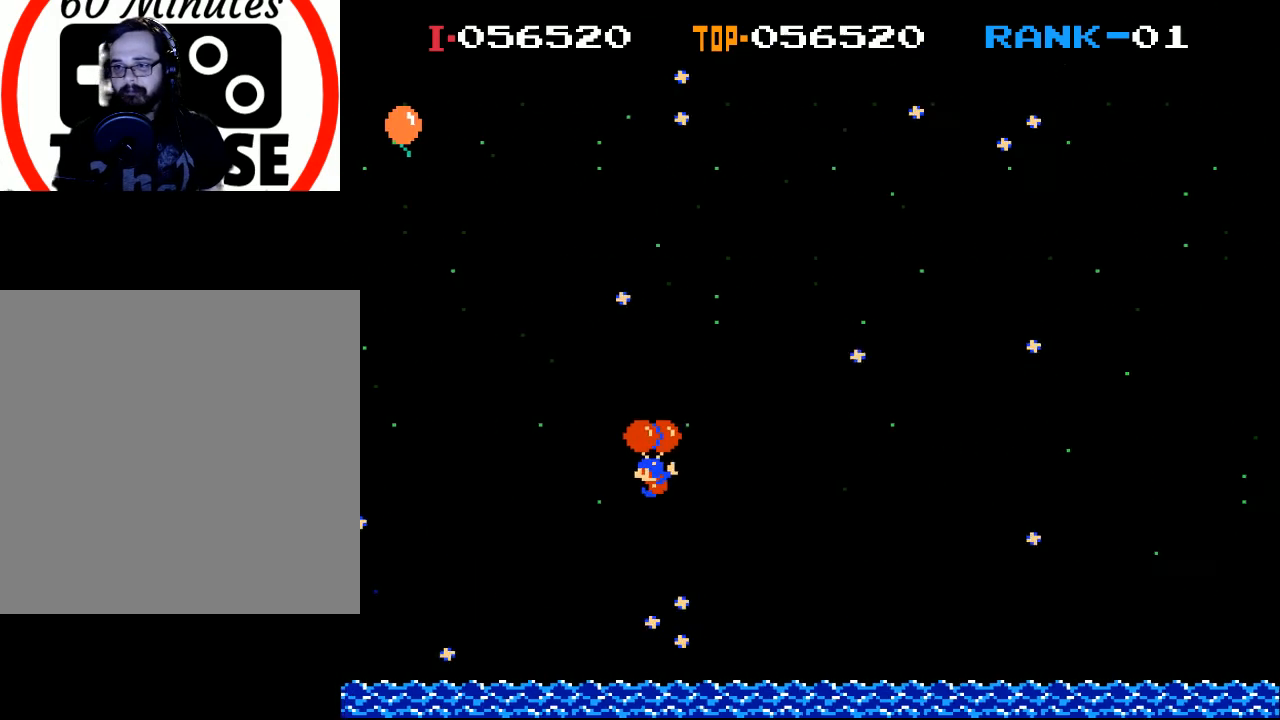
{"buttons": ["X"], "left_stick": "center", "events": [[300, "DPAD_RIGHT", "down"], [333, "X", "down"], [367, "DPAD_RIGHT", "up"]]}
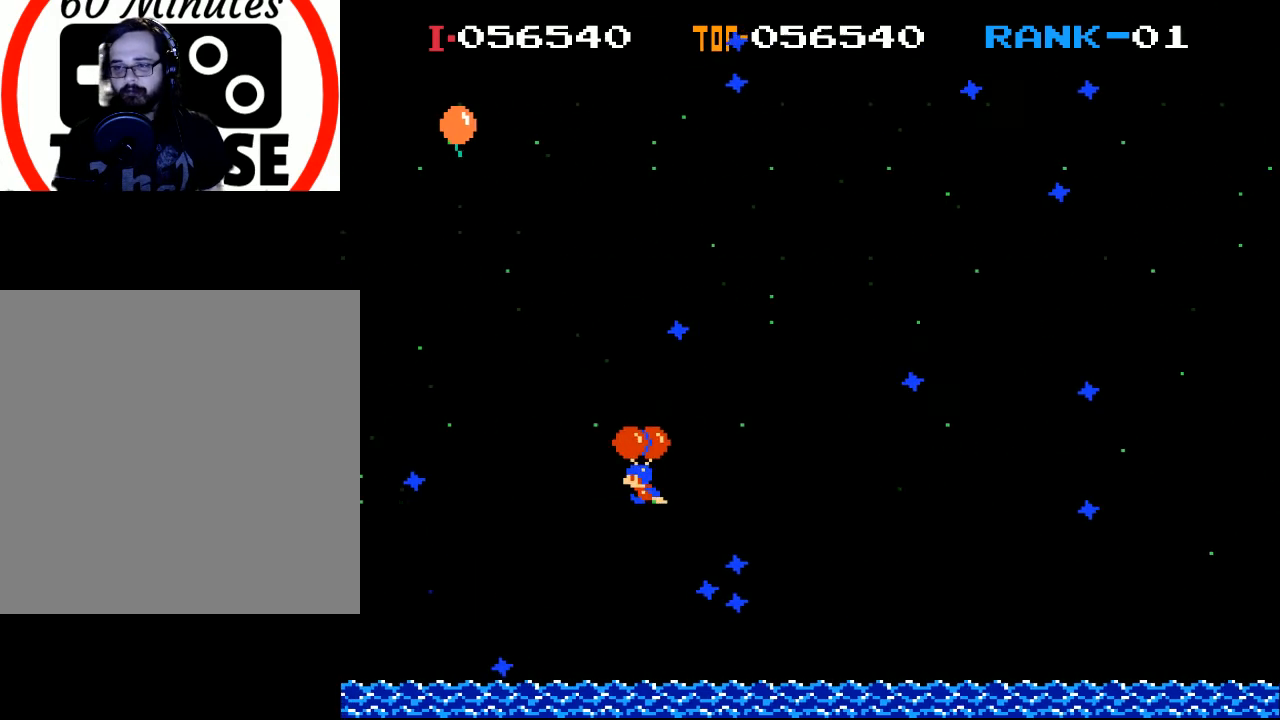
{"buttons": ["X", "DPAD_RIGHT"], "left_stick": "center", "events": [[33, "DPAD_LEFT", "down"], [200, "DPAD_LEFT", "up"], [300, "DPAD_RIGHT", "down"]]}
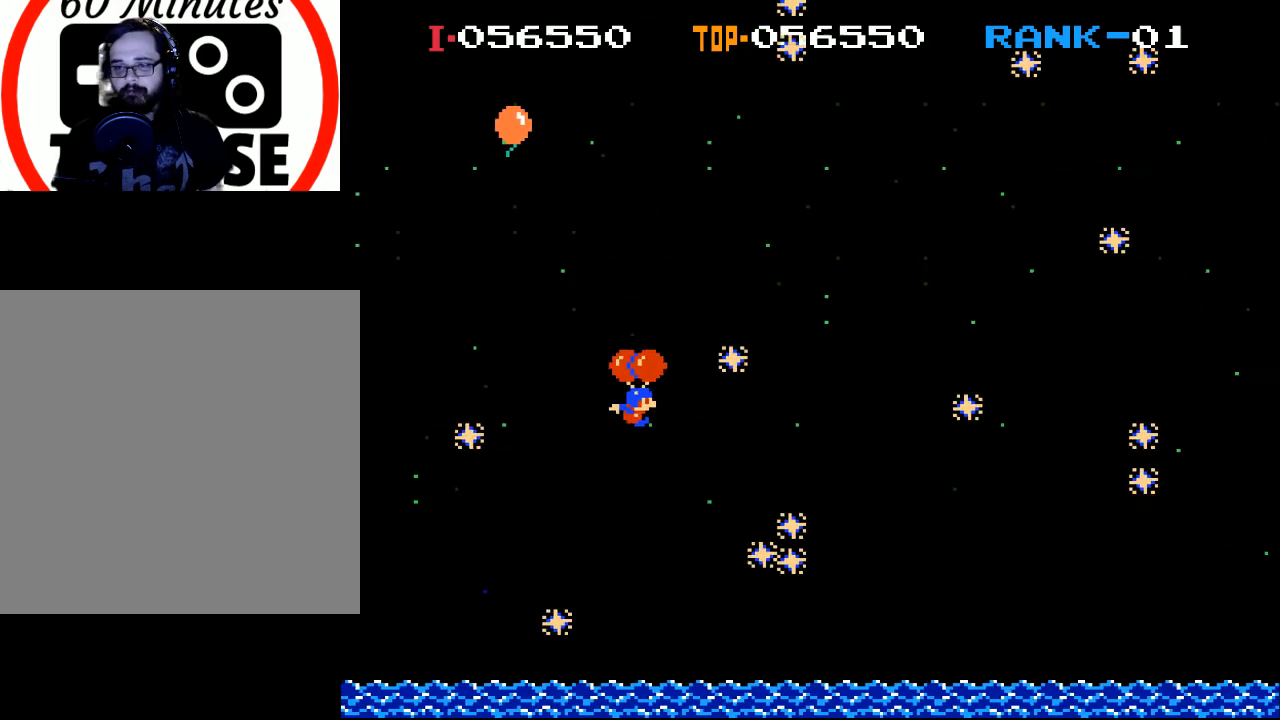
{"buttons": ["X"], "left_stick": "center", "events": [[100, "DPAD_RIGHT", "up"], [200, "DPAD_LEFT", "down"], [467, "DPAD_LEFT", "up"]]}
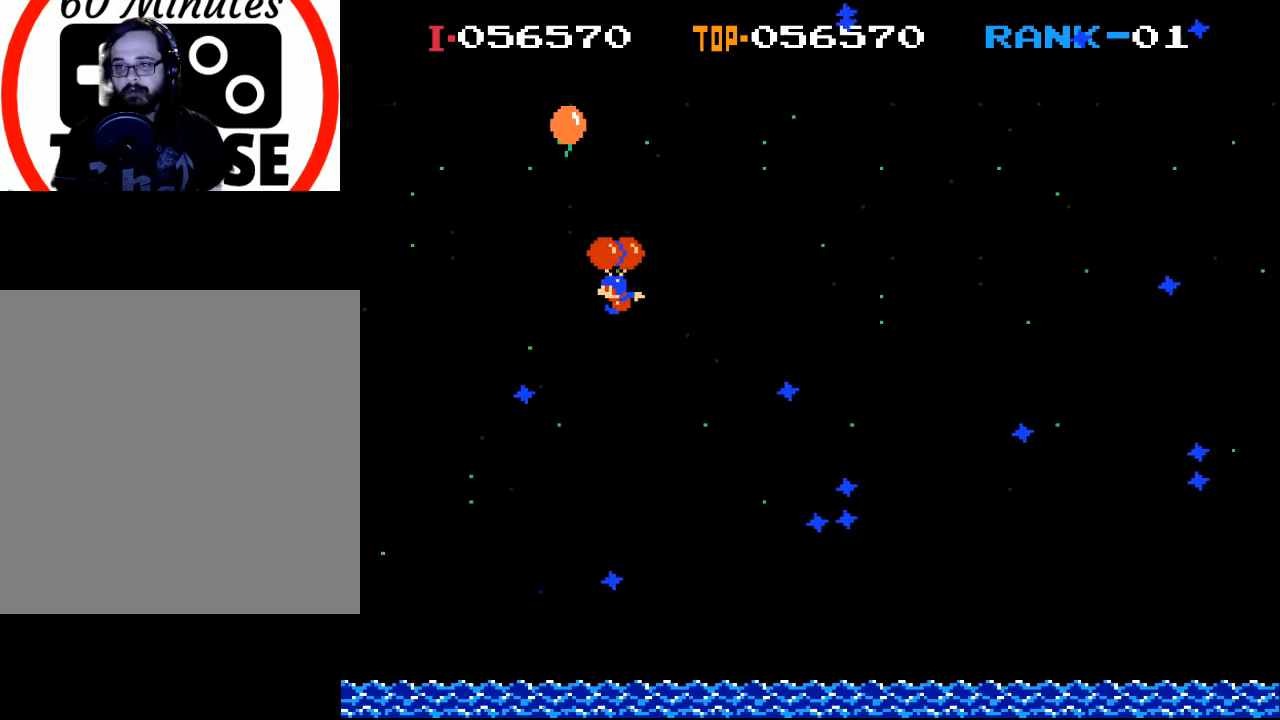
{"buttons": ["X"], "left_stick": "center", "events": [[267, "DPAD_RIGHT", "down"], [500, "DPAD_RIGHT", "up"]]}
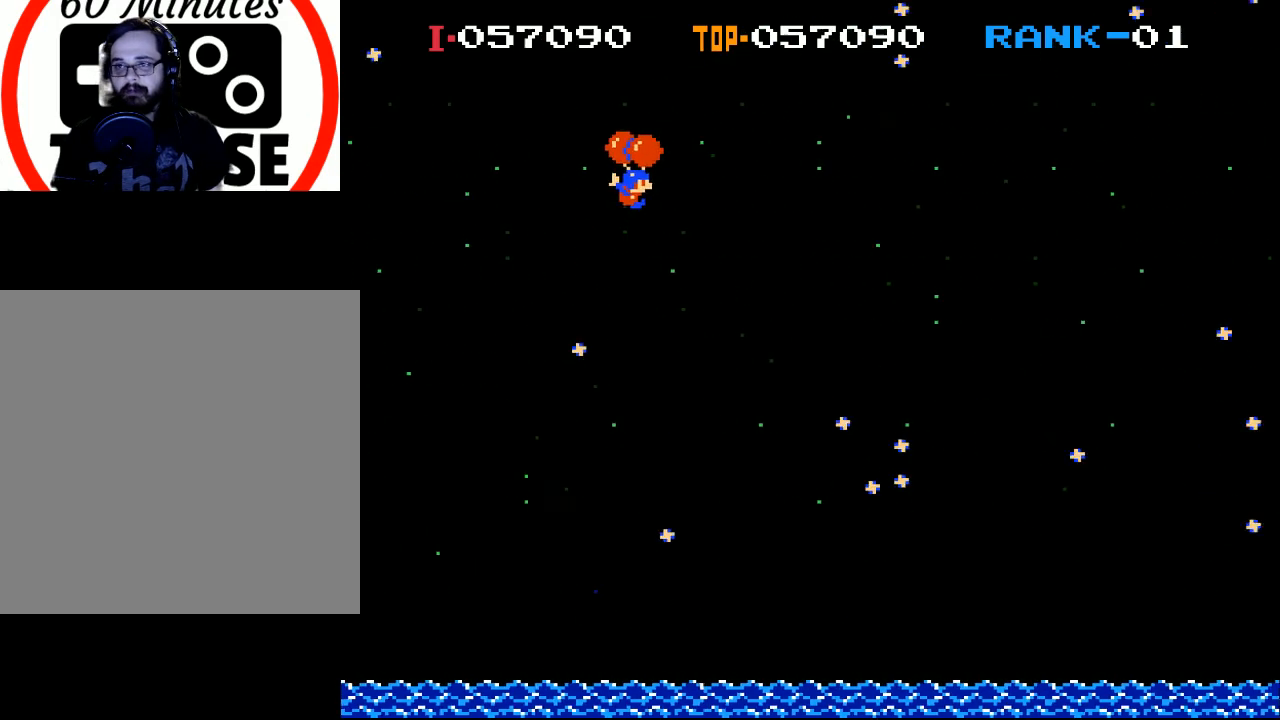
{"buttons": ["DPAD_LEFT"], "left_stick": "center", "events": [[33, "X", "up"], [300, "DPAD_LEFT", "down"]]}
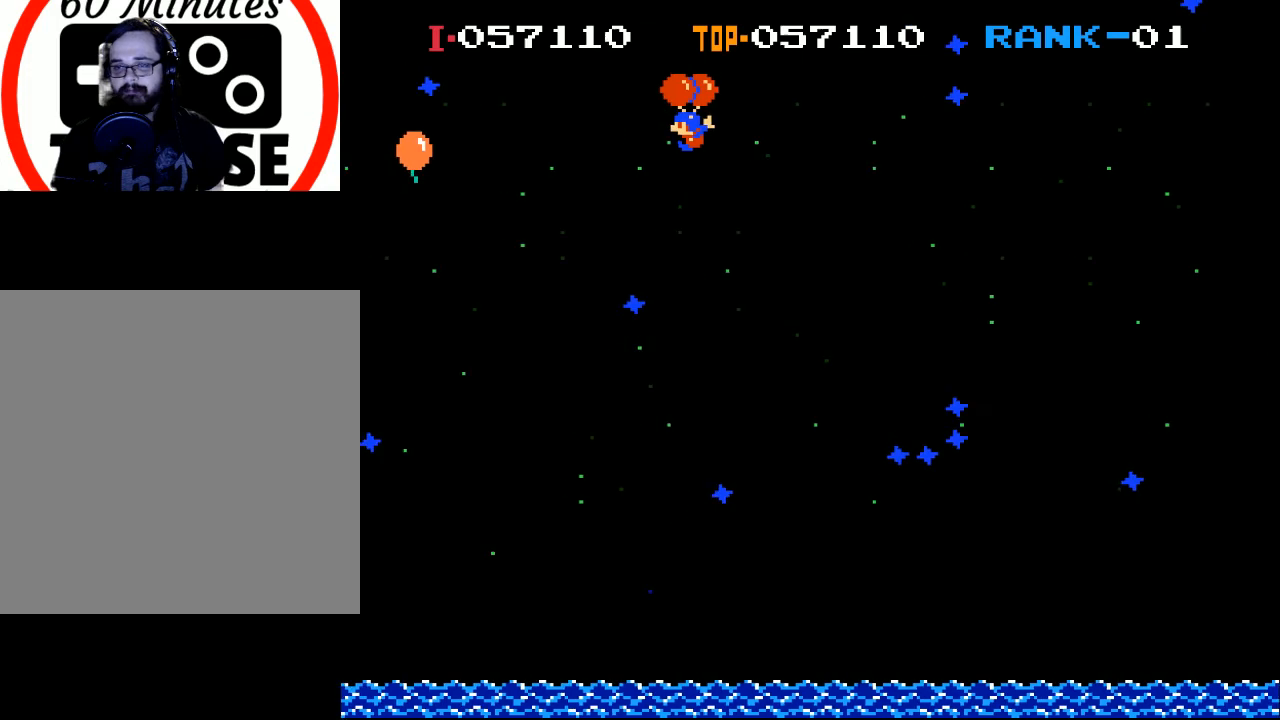
{"buttons": ["X", "DPAD_LEFT"], "left_stick": "center", "events": [[33, "DPAD_LEFT", "up"], [167, "DPAD_LEFT", "down"], [367, "X", "down"]]}
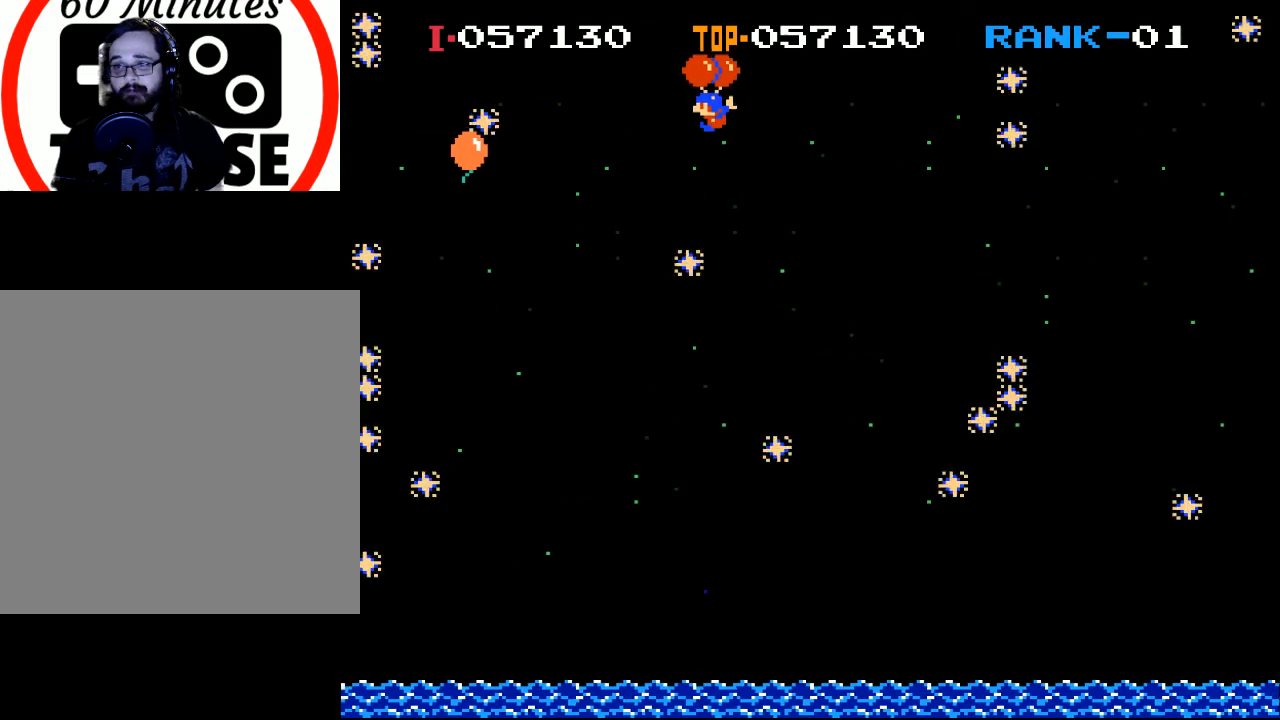
{"buttons": ["X"], "left_stick": "center", "events": [[33, "DPAD_LEFT", "up"], [33, "X", "up"], [367, "DPAD_LEFT", "down"], [367, "X", "down"], [500, "DPAD_LEFT", "up"]]}
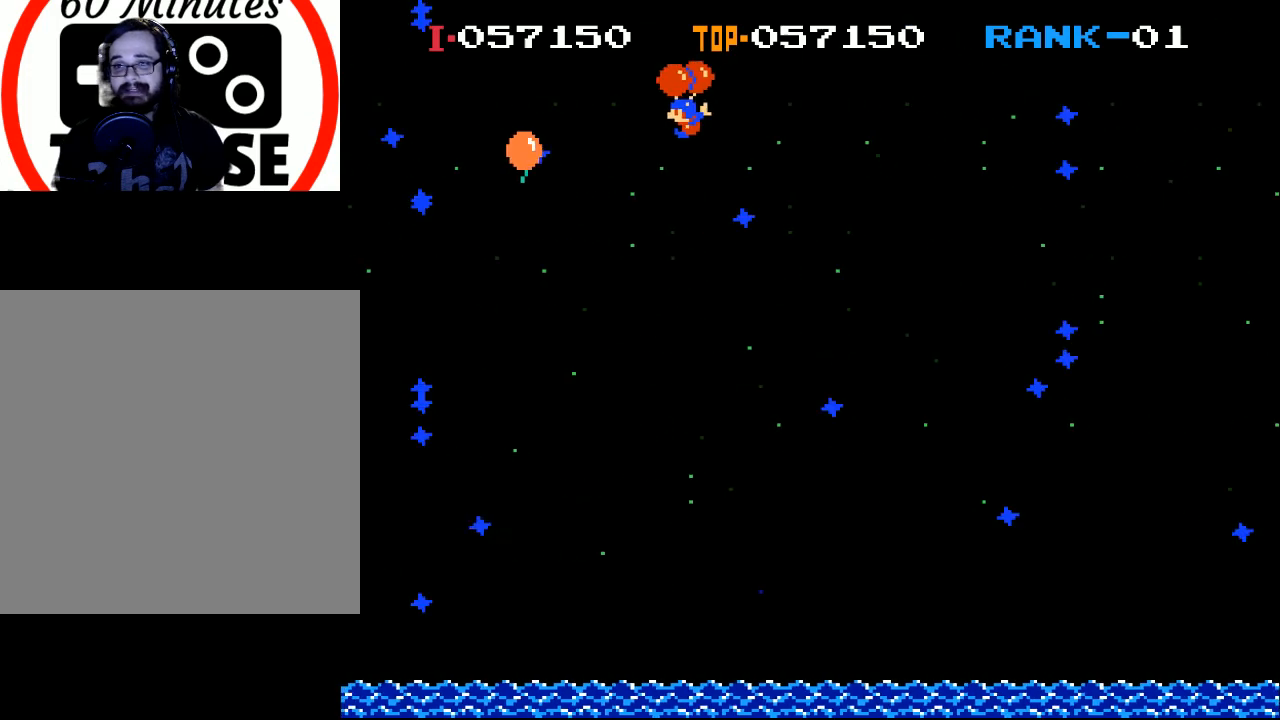
{"buttons": ["X", "DPAD_RIGHT"], "left_stick": "center", "events": [[33, "X", "up"], [167, "DPAD_LEFT", "down"], [233, "DPAD_LEFT", "up"], [300, "X", "down"], [333, "DPAD_RIGHT", "down"]]}
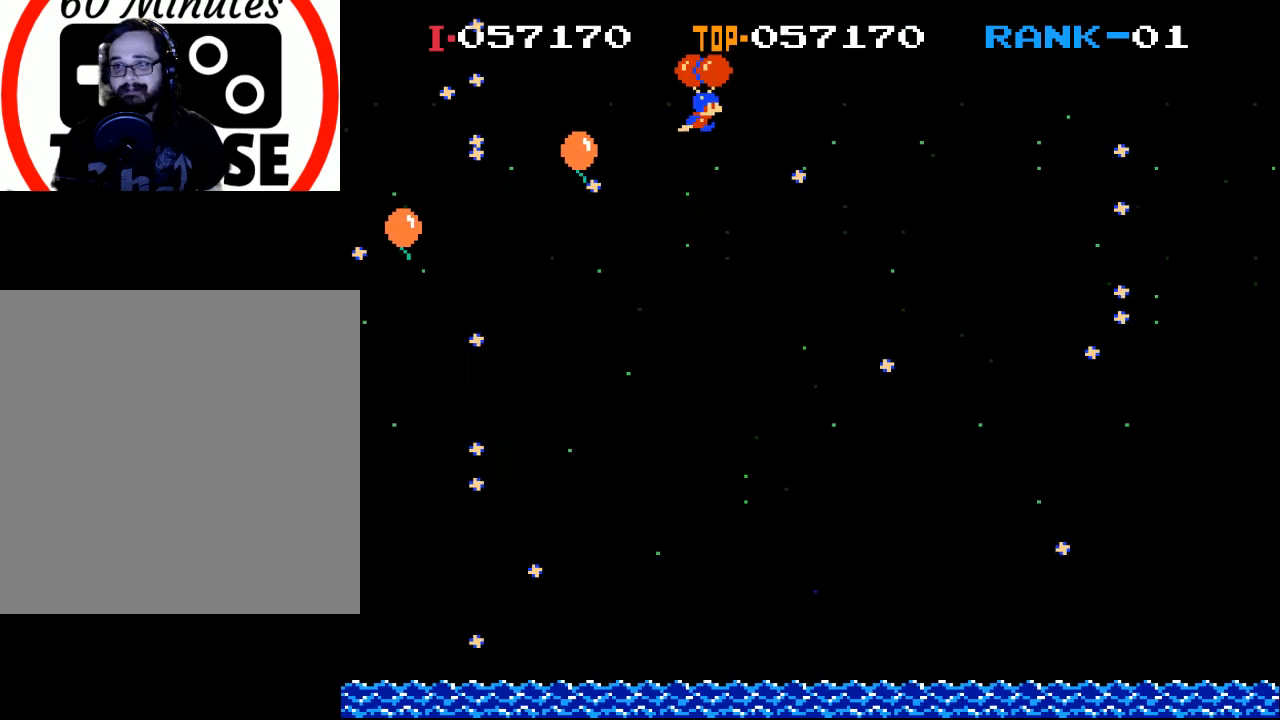
{"buttons": [], "left_stick": "center", "events": [[33, "DPAD_RIGHT", "up"], [200, "DPAD_LEFT", "down"], [267, "X", "up"], [467, "DPAD_LEFT", "up"]]}
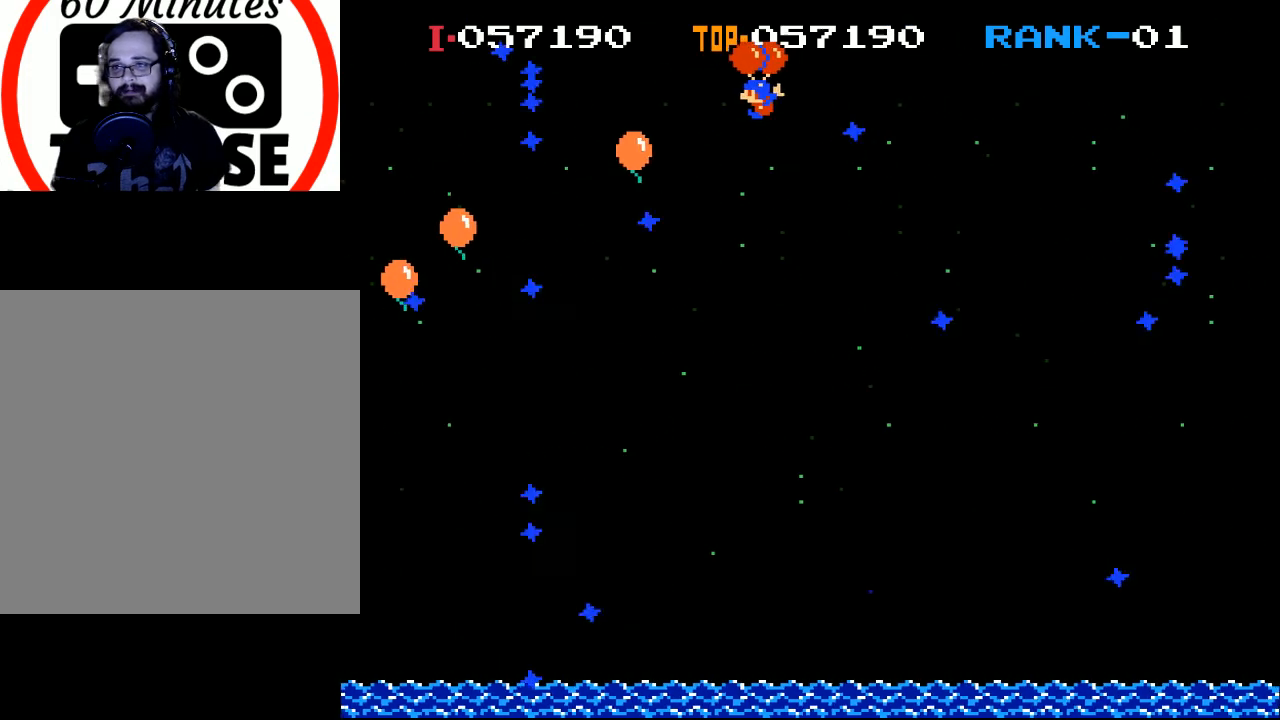
{"buttons": [], "left_stick": "center", "events": [[133, "DPAD_LEFT", "down"], [200, "X", "down"], [367, "X", "up"], [400, "DPAD_LEFT", "up"]]}
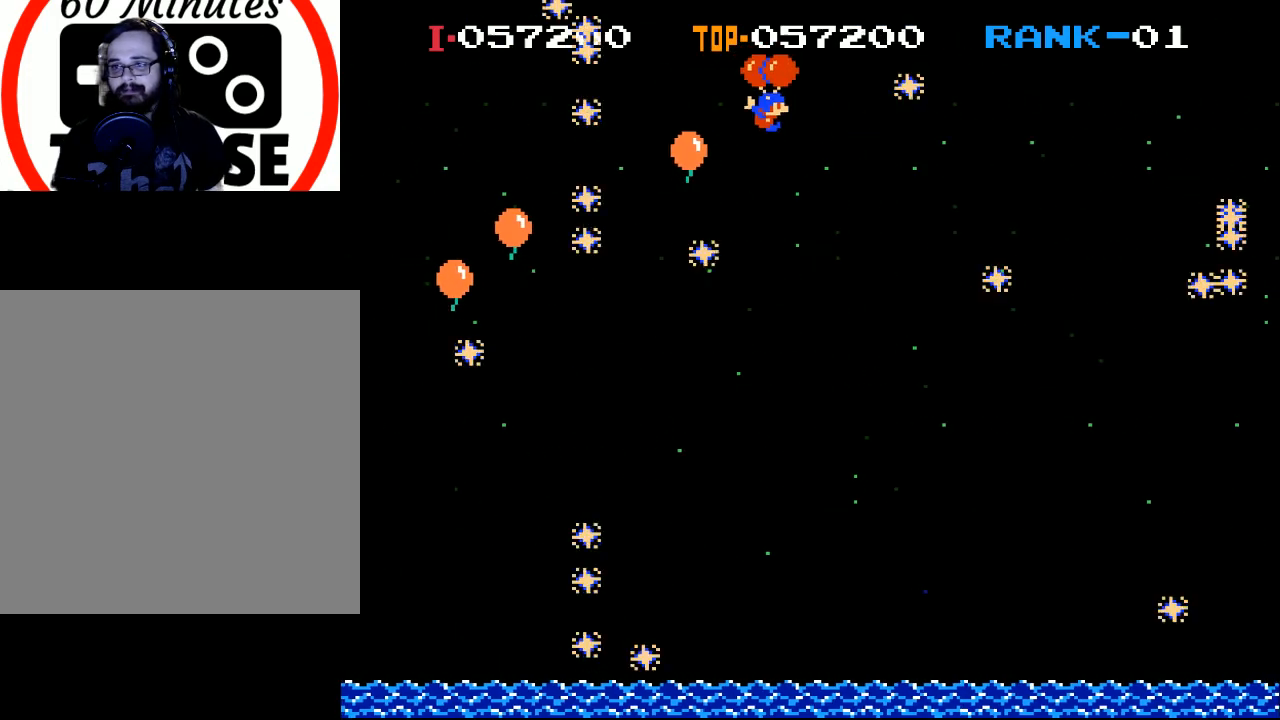
{"buttons": ["X", "DPAD_LEFT"], "left_stick": "center", "events": [[133, "DPAD_RIGHT", "down"], [200, "DPAD_RIGHT", "up"], [400, "DPAD_LEFT", "down"], [433, "X", "down"]]}
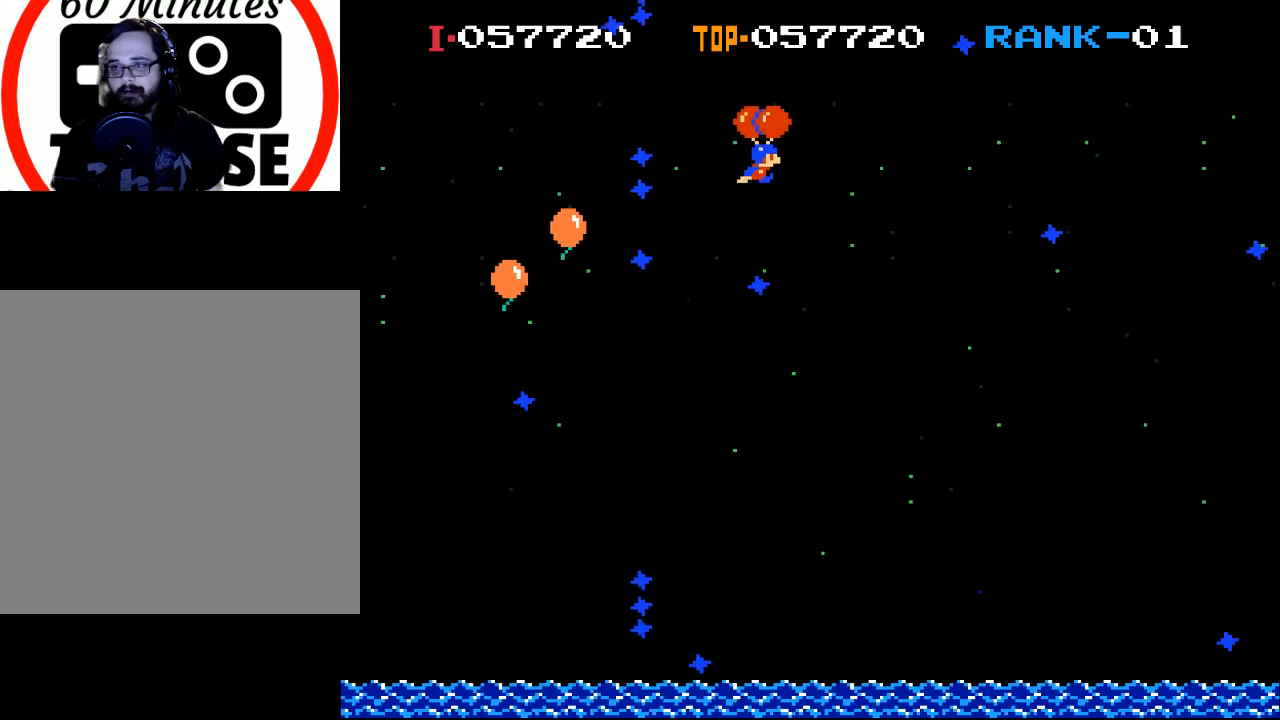
{"buttons": ["DPAD_RIGHT"], "left_stick": "center", "events": [[33, "DPAD_LEFT", "up"], [100, "DPAD_RIGHT", "down"], [200, "X", "up"], [300, "DPAD_RIGHT", "up"], [400, "DPAD_RIGHT", "down"]]}
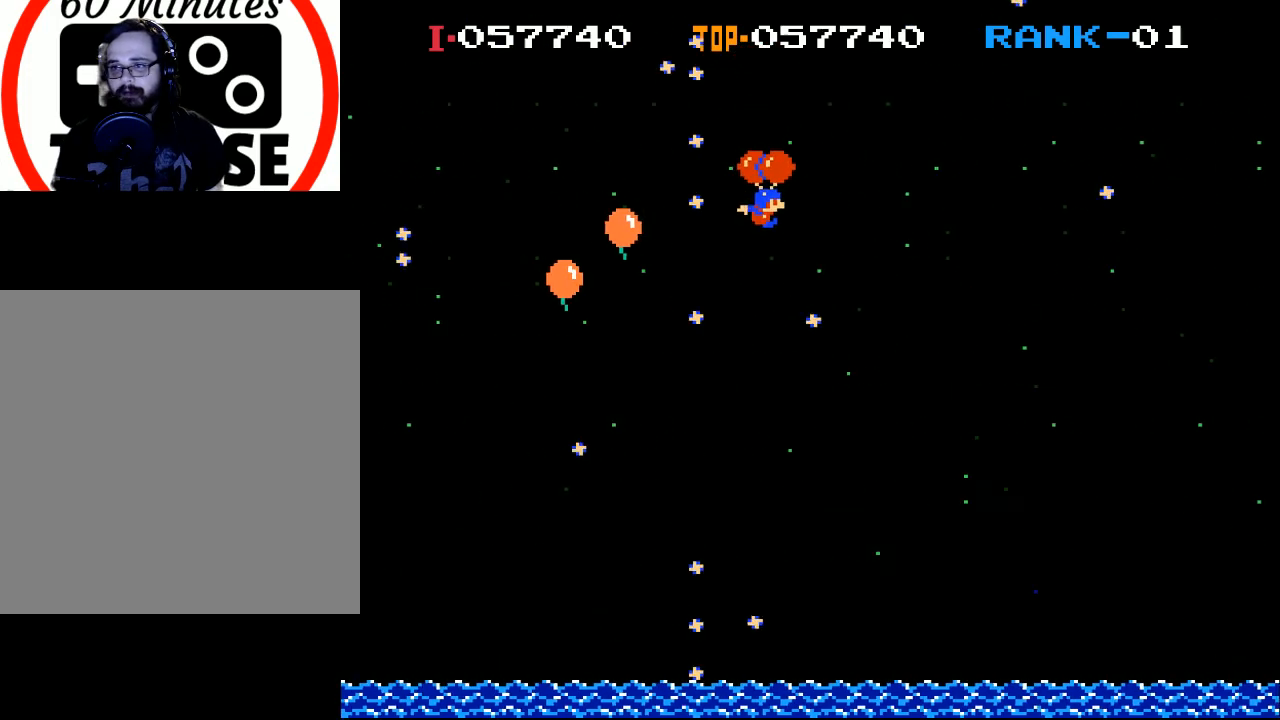
{"buttons": ["X", "DPAD_RIGHT"], "left_stick": "center", "events": [[33, "DPAD_RIGHT", "up"], [67, "X", "down"], [100, "DPAD_RIGHT", "down"], [200, "X", "up"], [233, "DPAD_RIGHT", "up"], [433, "X", "down"], [467, "DPAD_RIGHT", "down"]]}
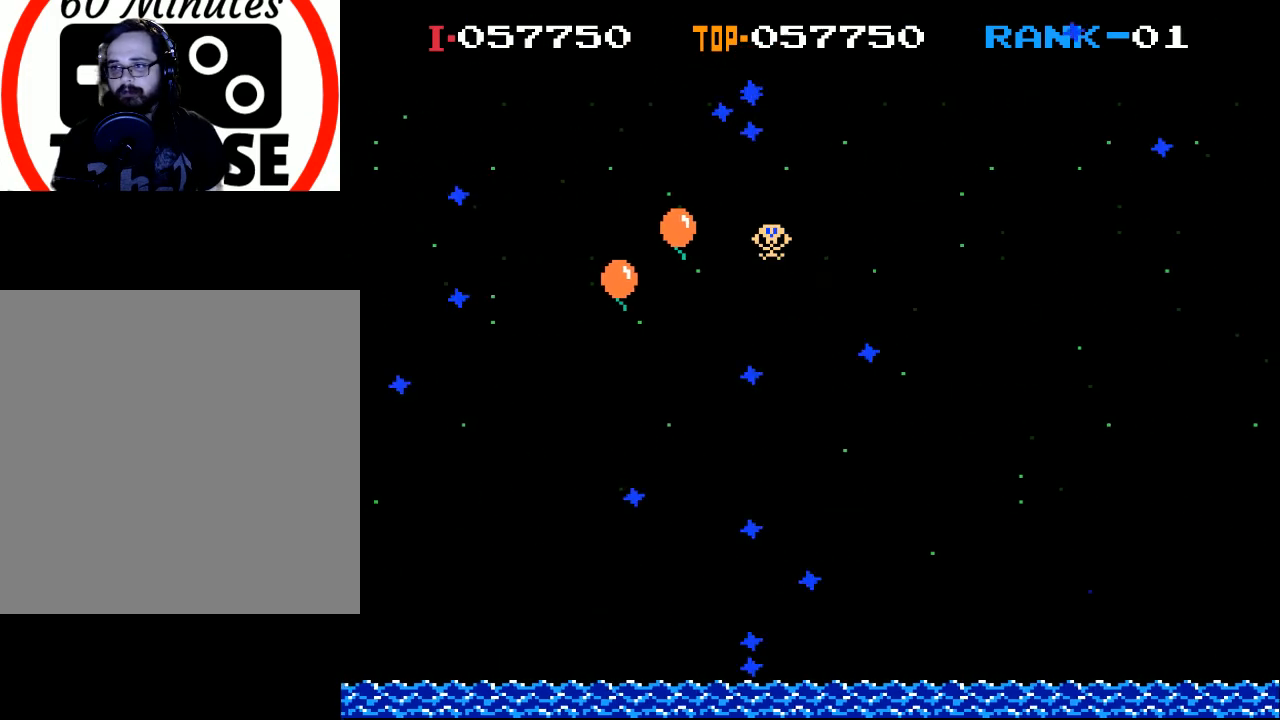
{"buttons": [], "left_stick": "center", "events": [[300, "DPAD_RIGHT", "up"], [333, "X", "up"]]}